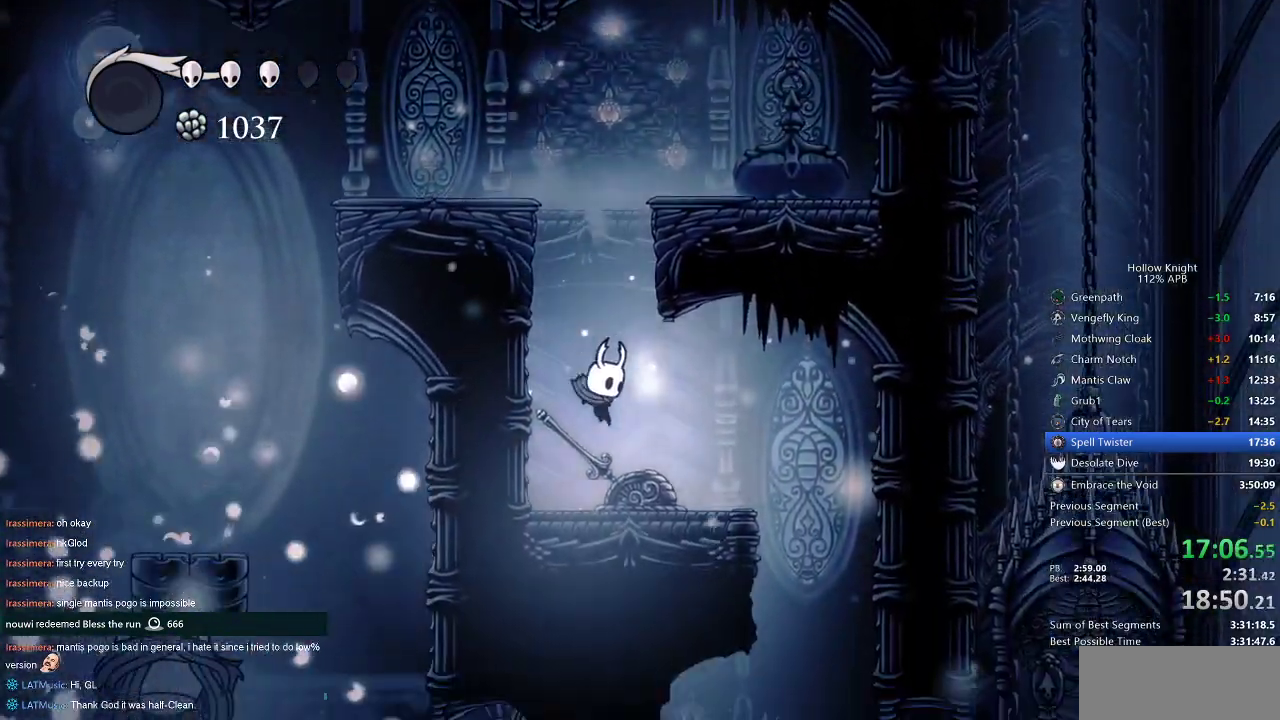
Gameplay with keyboard; each line is a JSON object with the keys held at the frame after it. "events" lists presses ("down") and releases ("up") of "cdash", "dash", "dnail", "down", "heal", "inv", "jump", "left", "nail", "right", "spell" and "up" between this image and that frame as [ms after this image, input, new state], when the widget could be followed in between. No other keys are recorded. Mouse input is not recorded. Key names are as the overlay labels them; some are game actions (e.g. jump) rather than physical keys.
{"keys": ["right"], "events": [[67, "right", "down"], [100, "nail", "down"], [167, "up", "up"], [200, "nail", "up"]]}
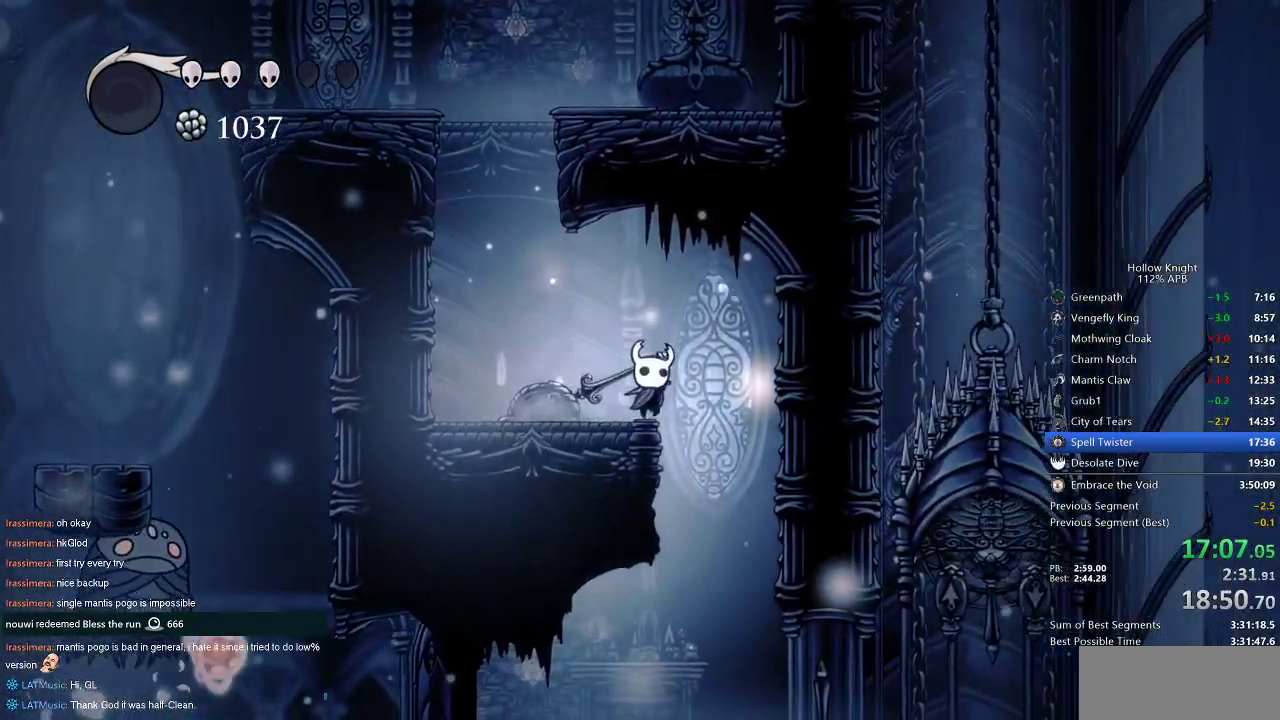
{"keys": [], "events": [[350, "right", "up"]]}
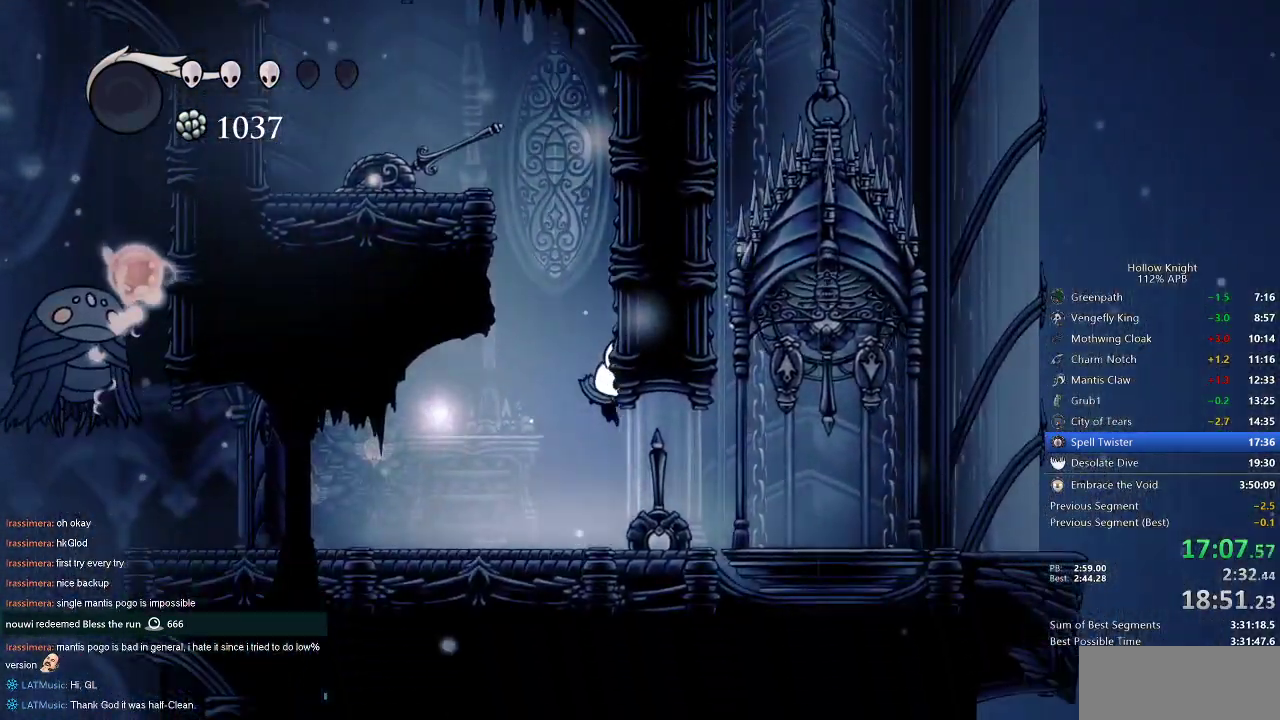
{"keys": ["right"], "events": [[100, "right", "down"], [233, "dash", "down"], [417, "dash", "up"]]}
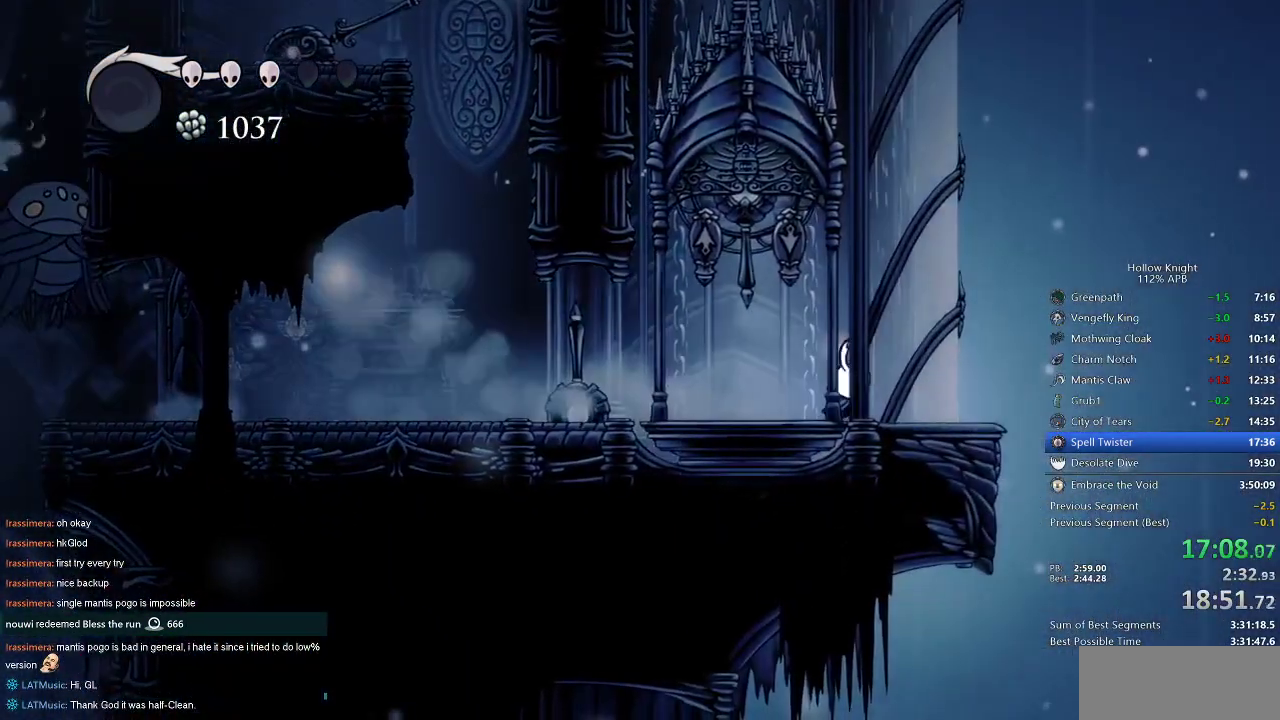
{"keys": ["jump", "right"], "events": [[100, "jump", "down"], [383, "jump", "up"], [433, "jump", "down"]]}
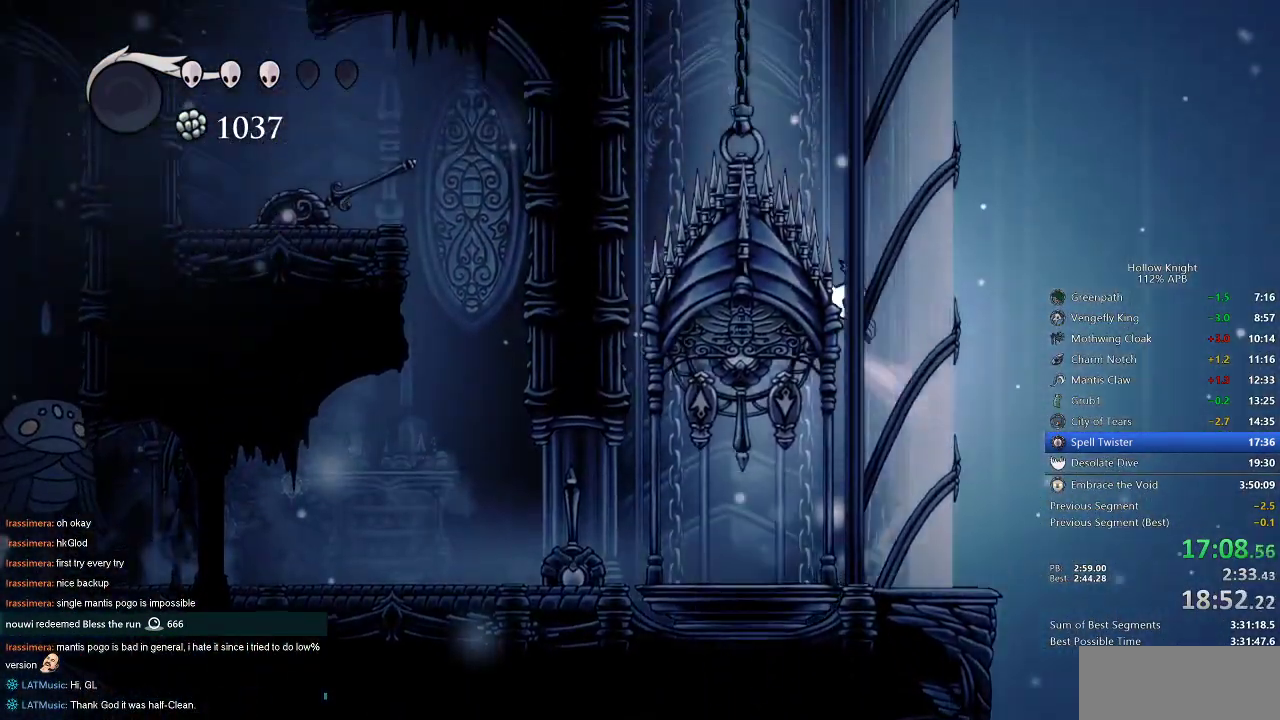
{"keys": ["jump", "right"], "events": [[217, "jump", "up"], [267, "jump", "down"]]}
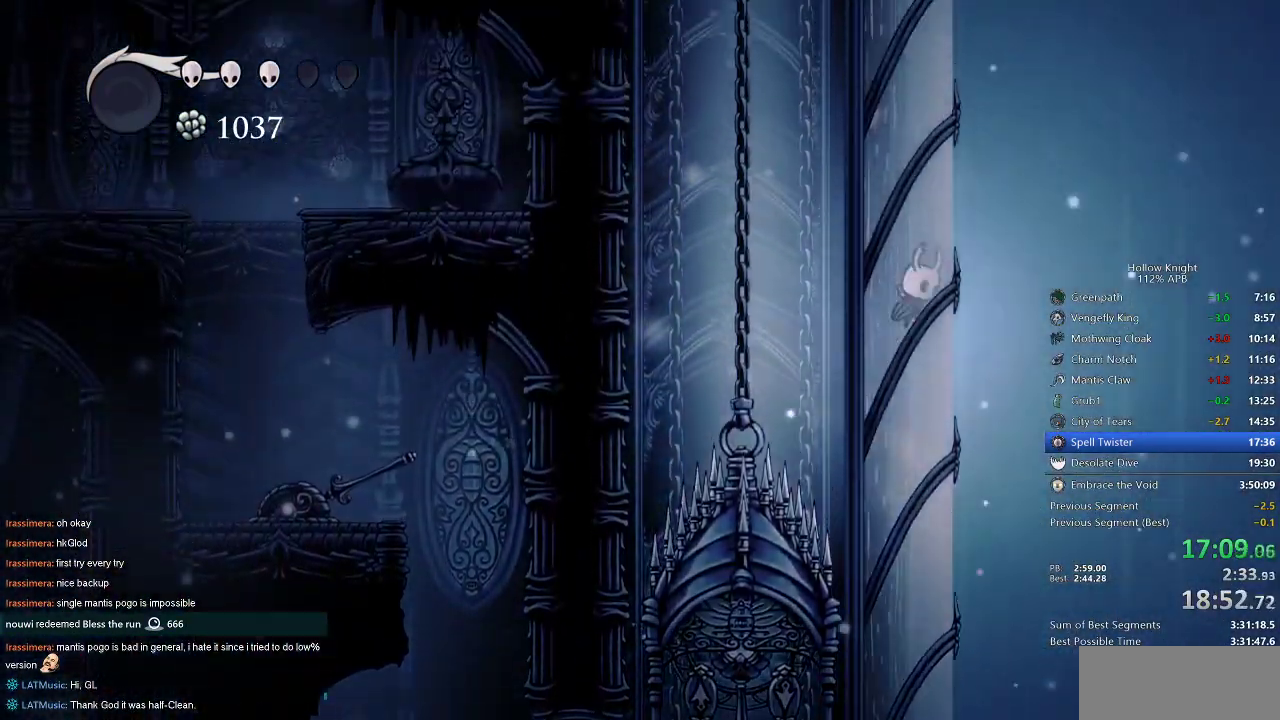
{"keys": ["jump", "right"], "events": [[50, "jump", "up"], [83, "jump", "down"], [367, "jump", "up"], [417, "jump", "down"]]}
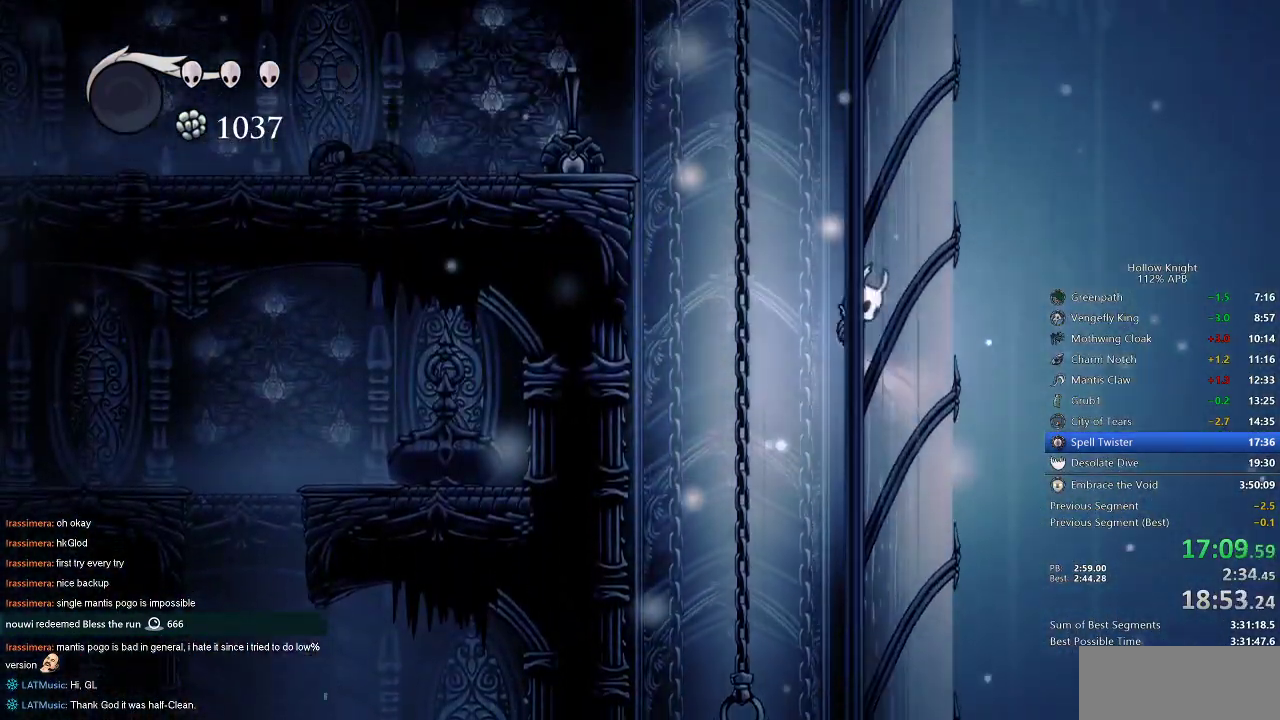
{"keys": ["dash", "left"], "events": [[200, "jump", "up"], [250, "jump", "down"], [300, "left", "down"], [333, "right", "up"], [500, "dash", "down"], [500, "jump", "up"]]}
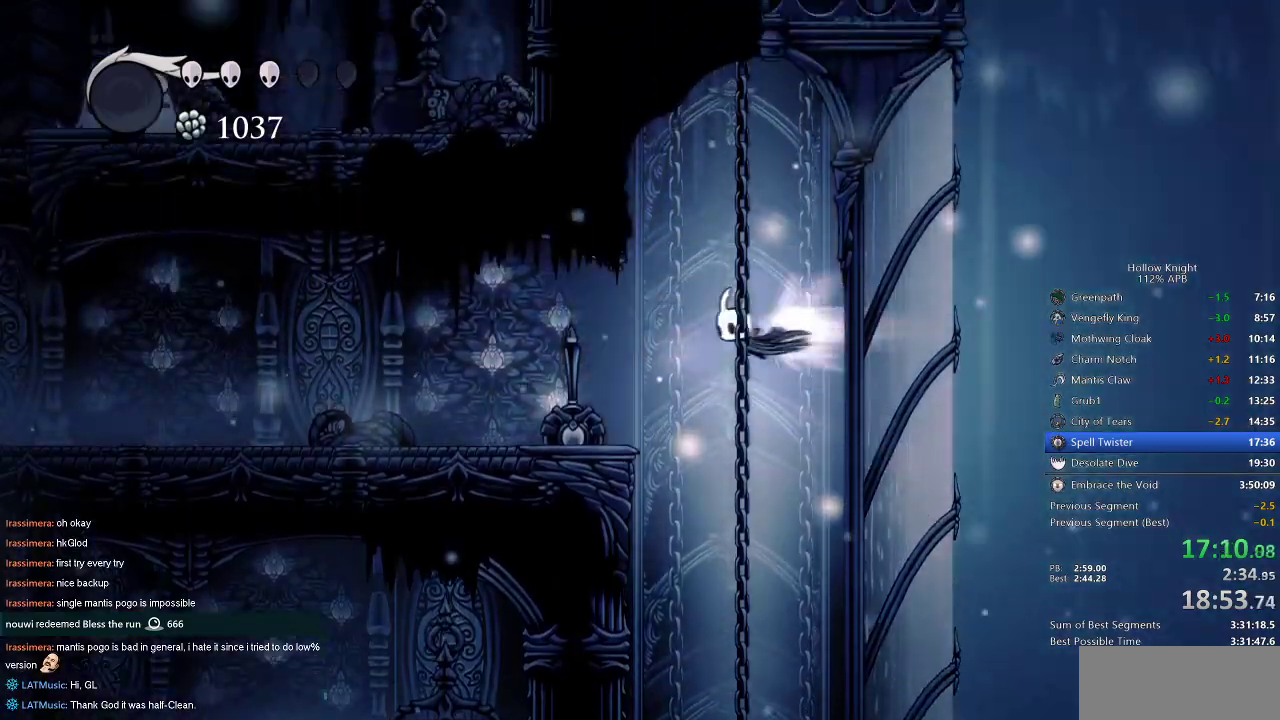
{"keys": ["left"], "events": [[67, "dash", "up"]]}
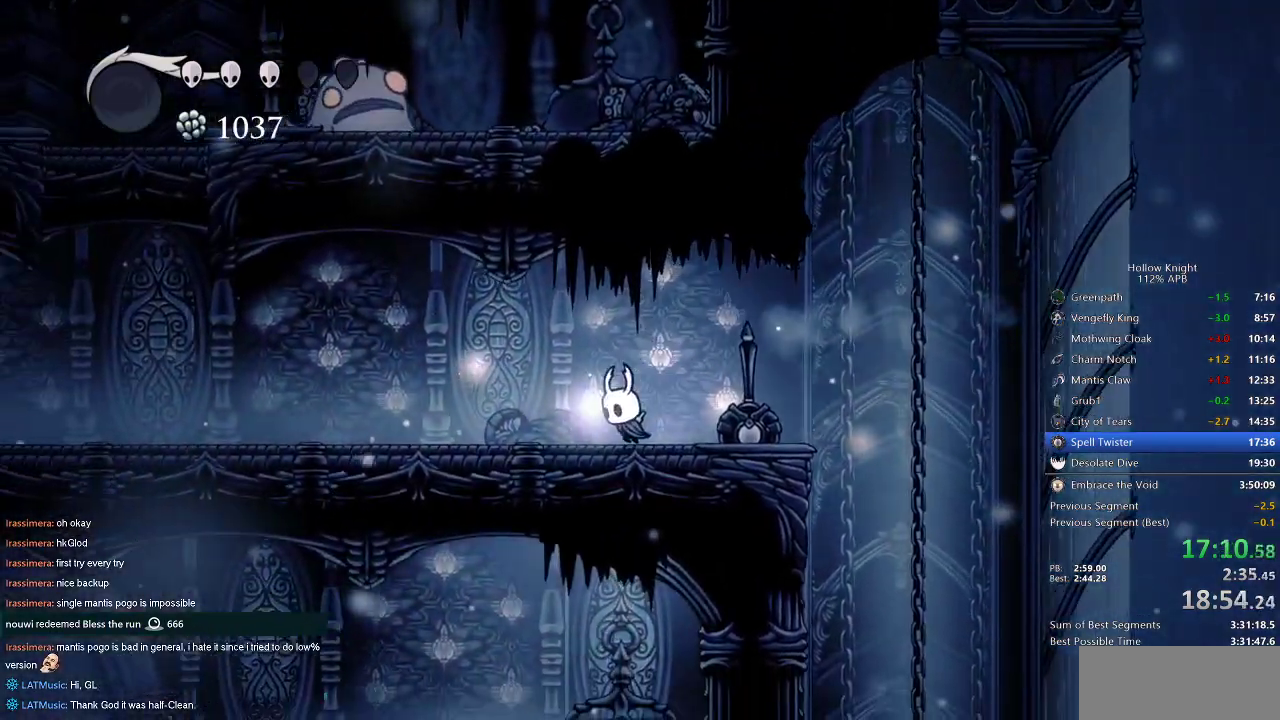
{"keys": ["left"], "events": [[150, "dash", "down"], [267, "dash", "up"]]}
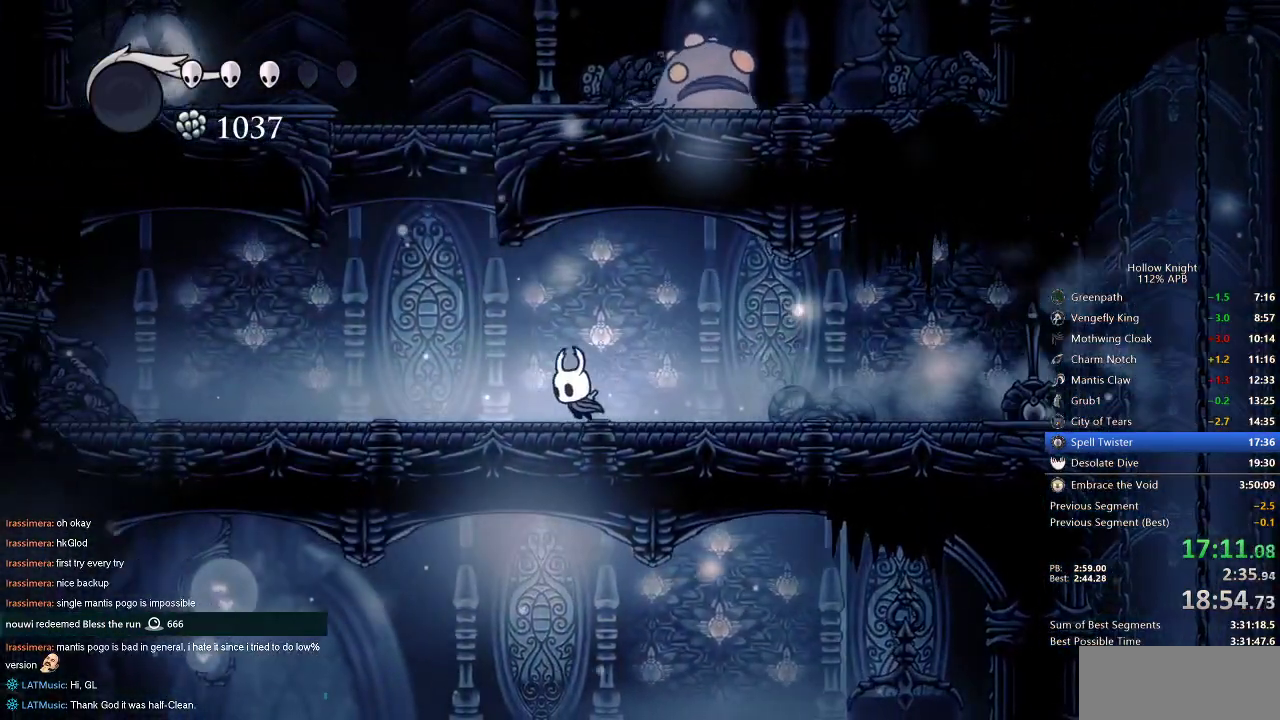
{"keys": ["right"], "events": [[167, "jump", "down"], [333, "right", "down"], [383, "left", "up"], [483, "jump", "up"]]}
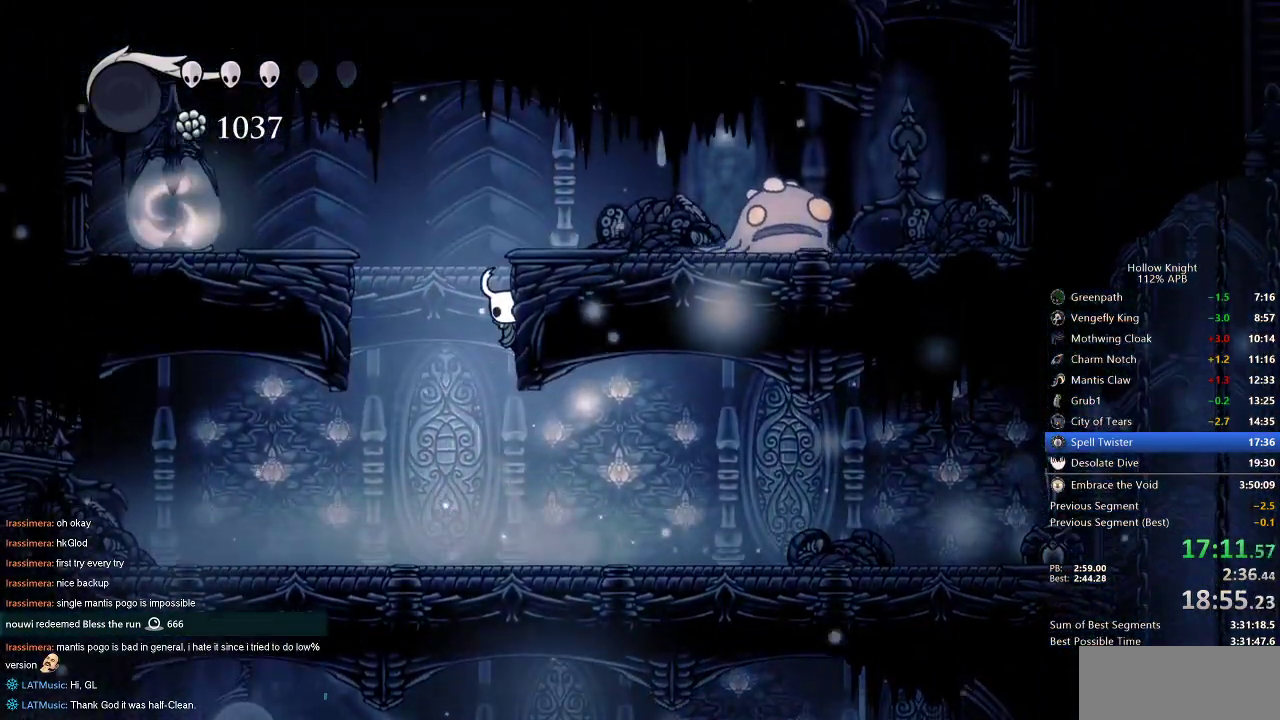
{"keys": ["dash", "right"], "events": [[67, "jump", "down"], [350, "dash", "down"], [400, "jump", "up"]]}
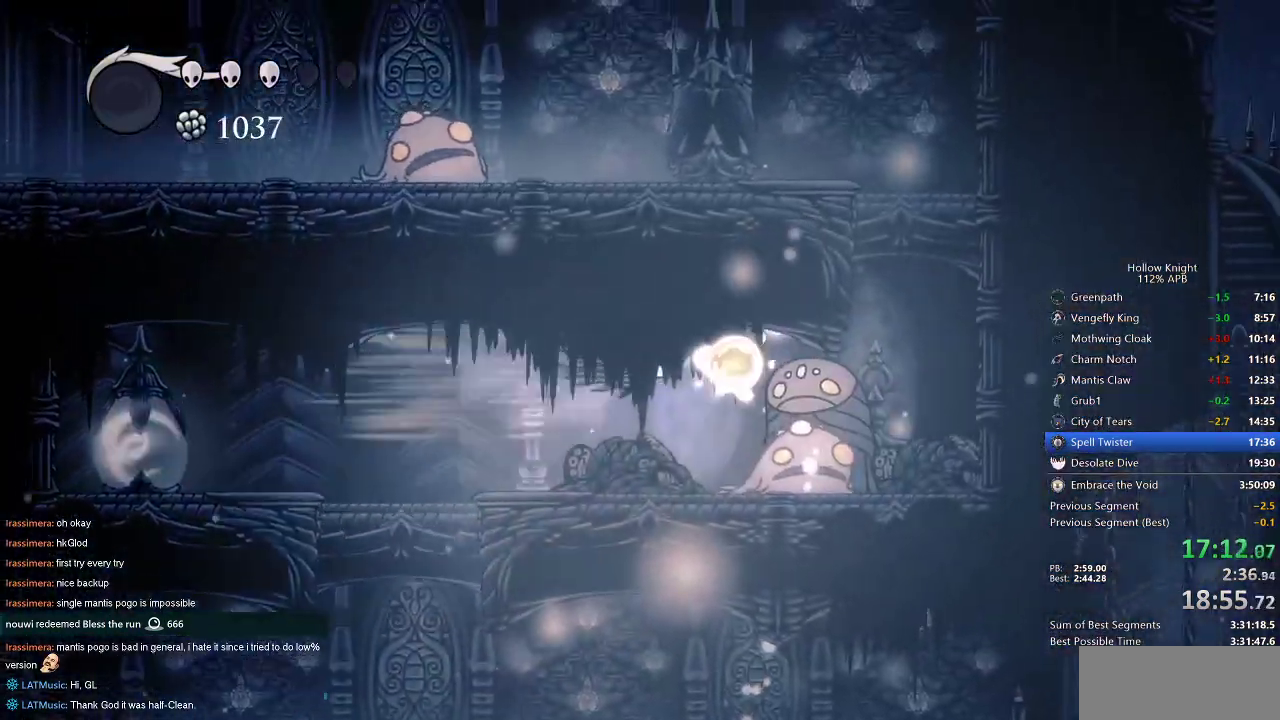
{"keys": [], "events": [[50, "dash", "up"], [50, "down", "down"], [133, "nail", "down"], [250, "down", "up"], [283, "nail", "up"], [283, "right", "up"]]}
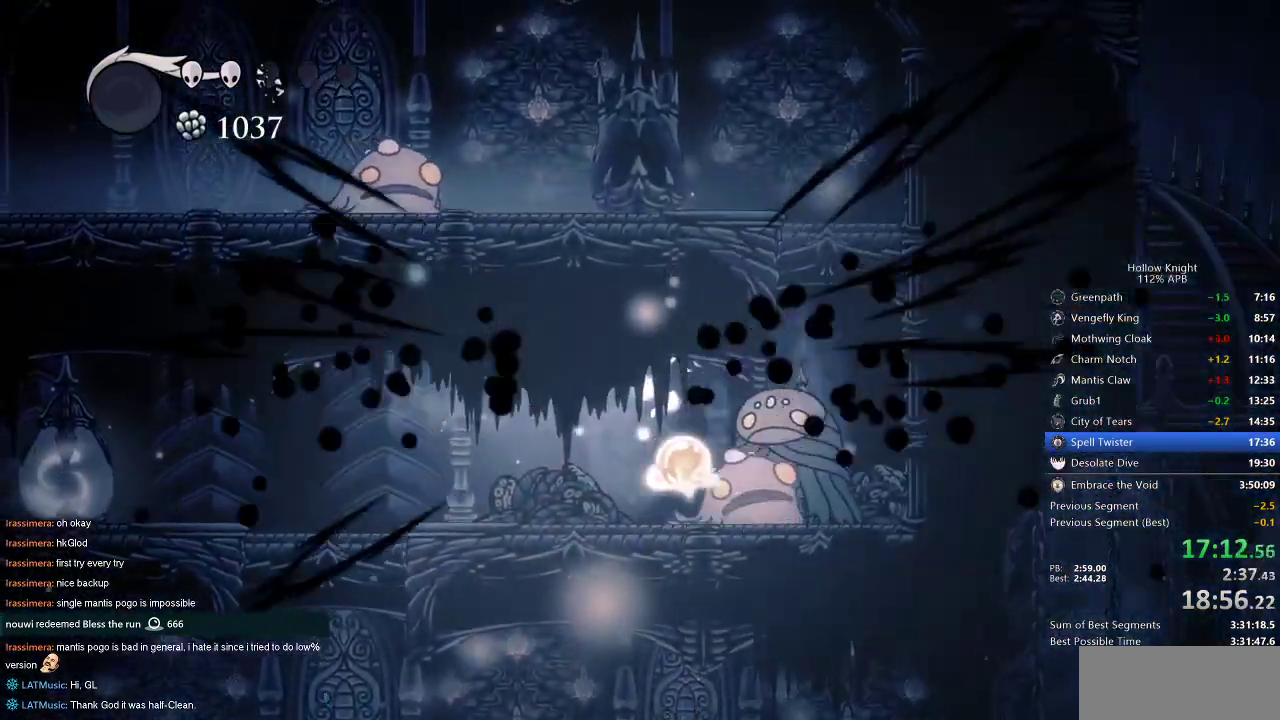
{"keys": ["right"], "events": [[67, "right", "down"]]}
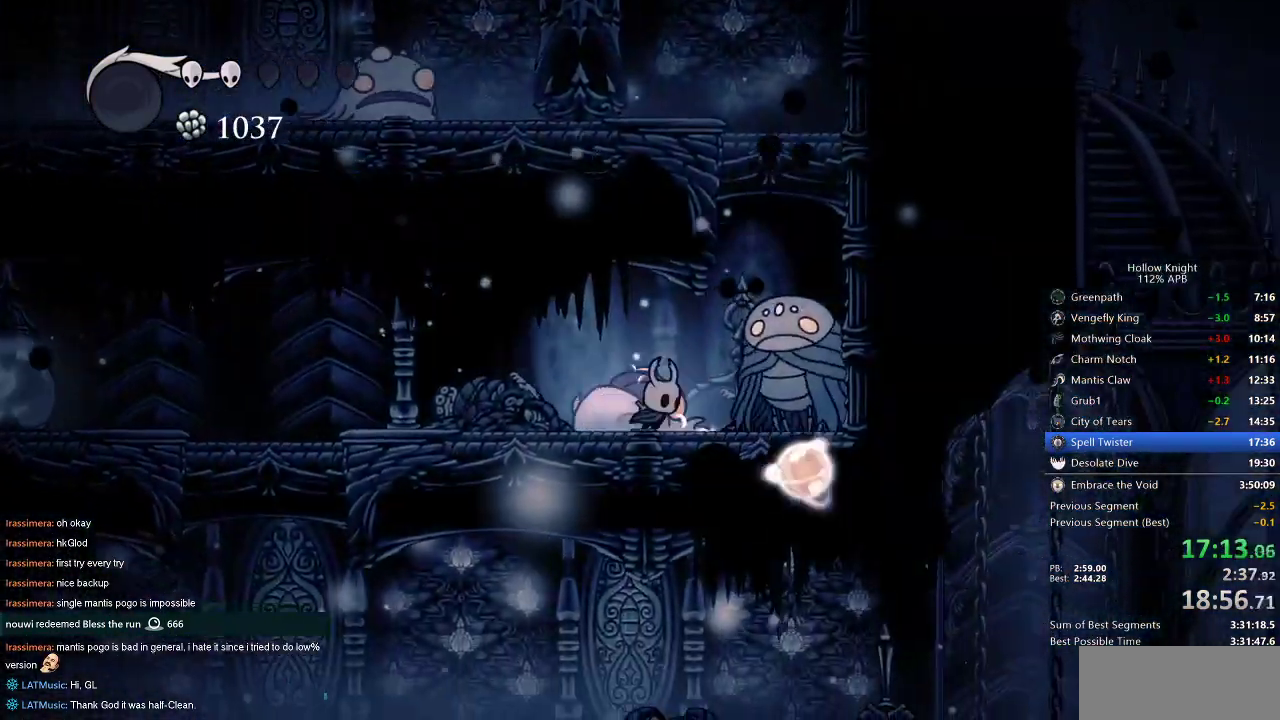
{"keys": ["jump", "right"], "events": [[33, "jump", "down"], [400, "jump", "up"], [483, "jump", "down"]]}
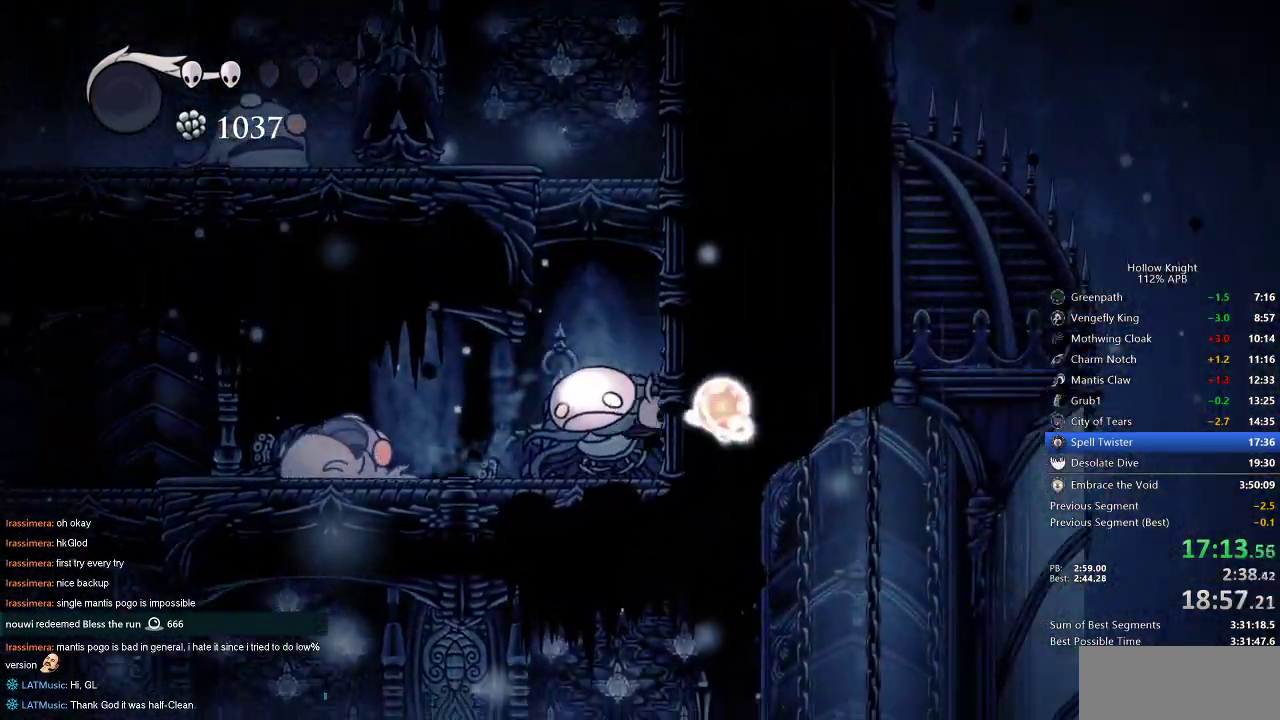
{"keys": ["right"], "events": [[367, "jump", "up"]]}
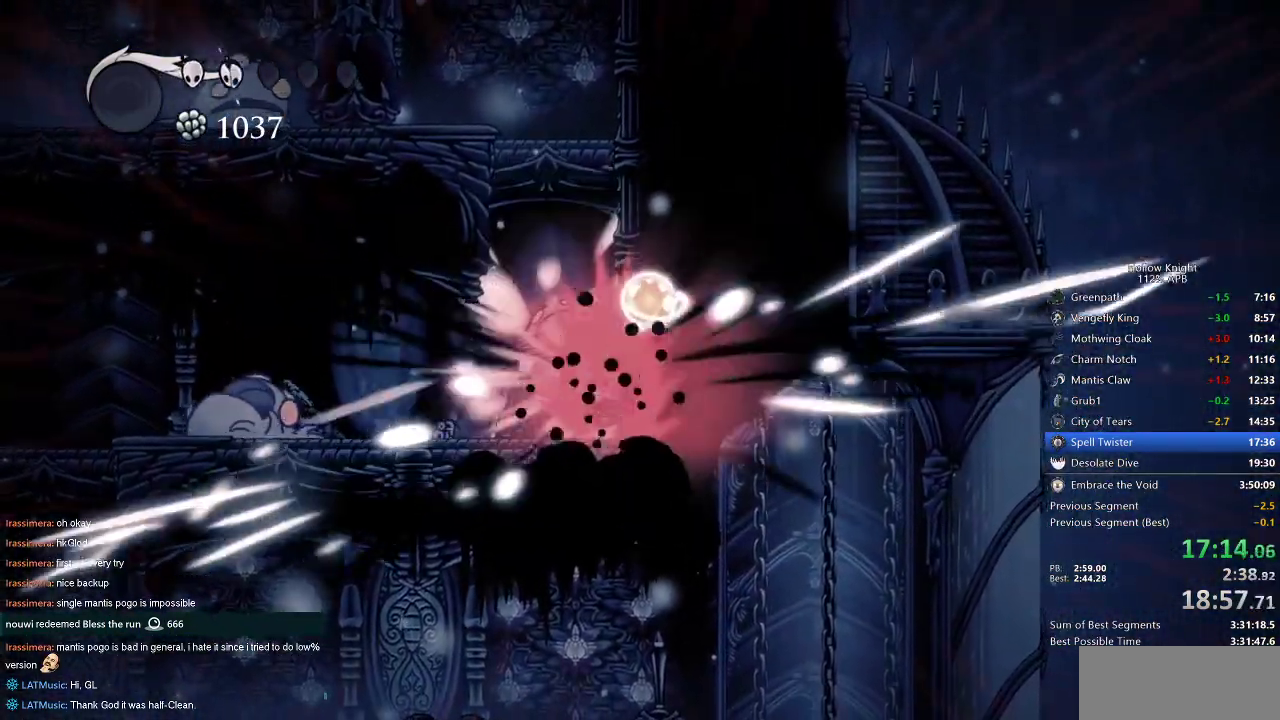
{"keys": ["up"], "events": [[67, "right", "up"], [200, "left", "down"], [250, "up", "down"], [300, "left", "up"], [300, "nail", "down"], [433, "nail", "up"]]}
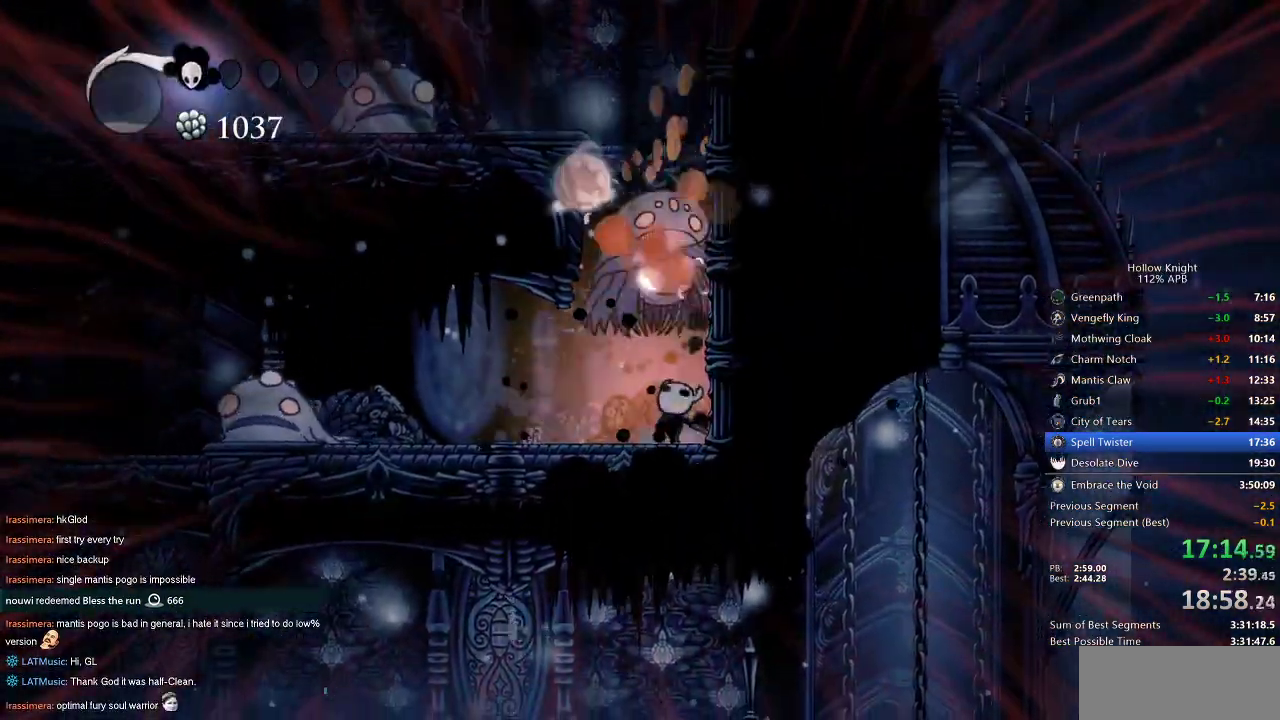
{"keys": ["jump", "left", "up"], "events": [[150, "nail", "down"], [267, "nail", "up"], [267, "up", "up"], [350, "up", "down"], [500, "jump", "down"], [500, "left", "down"]]}
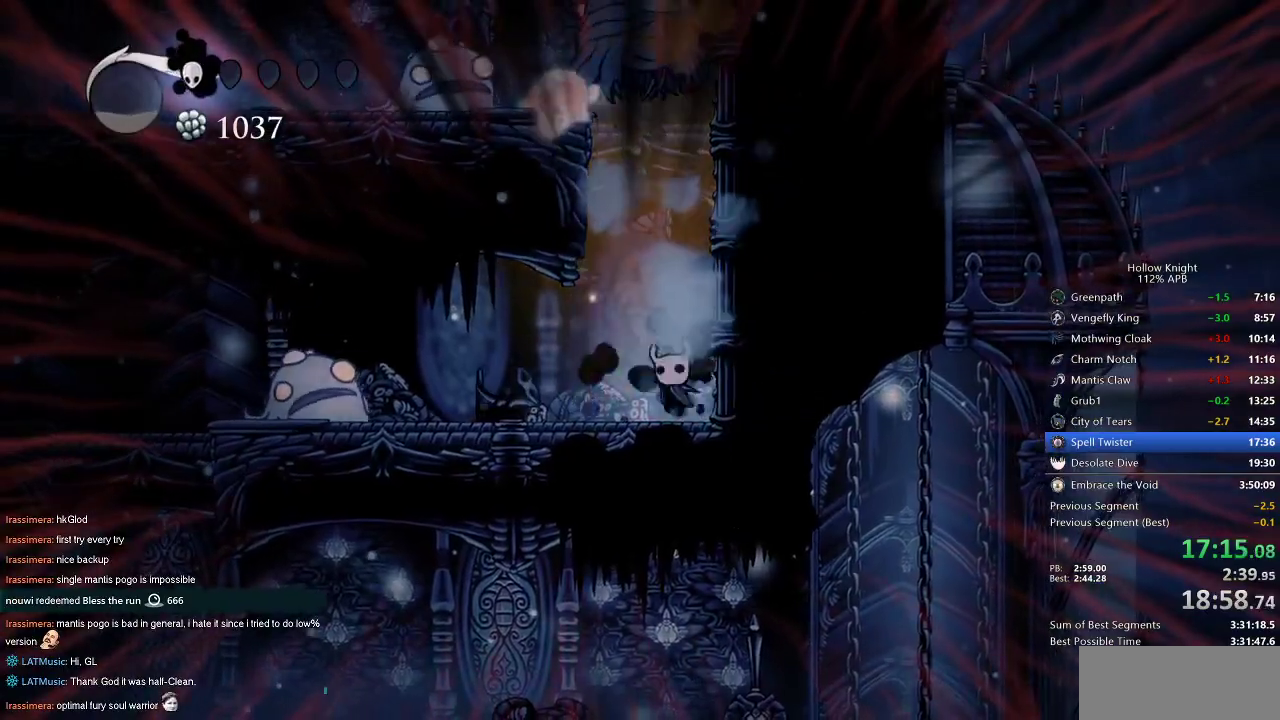
{"keys": [], "events": [[100, "left", "up"], [367, "jump", "up"], [367, "left", "down"], [367, "nail", "down"], [467, "left", "up"], [467, "nail", "up"], [467, "up", "up"]]}
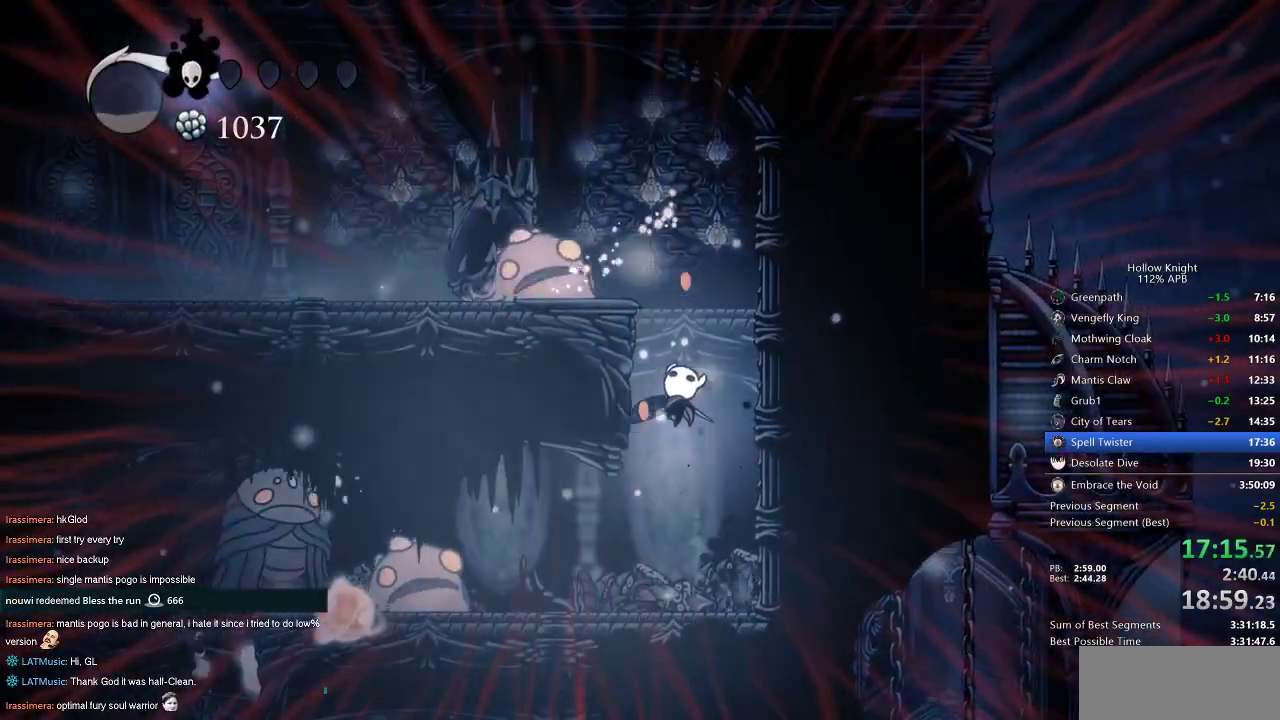
{"keys": ["right"], "events": [[200, "left", "down"], [350, "nail", "down"], [450, "left", "up"], [450, "right", "down"], [500, "nail", "up"]]}
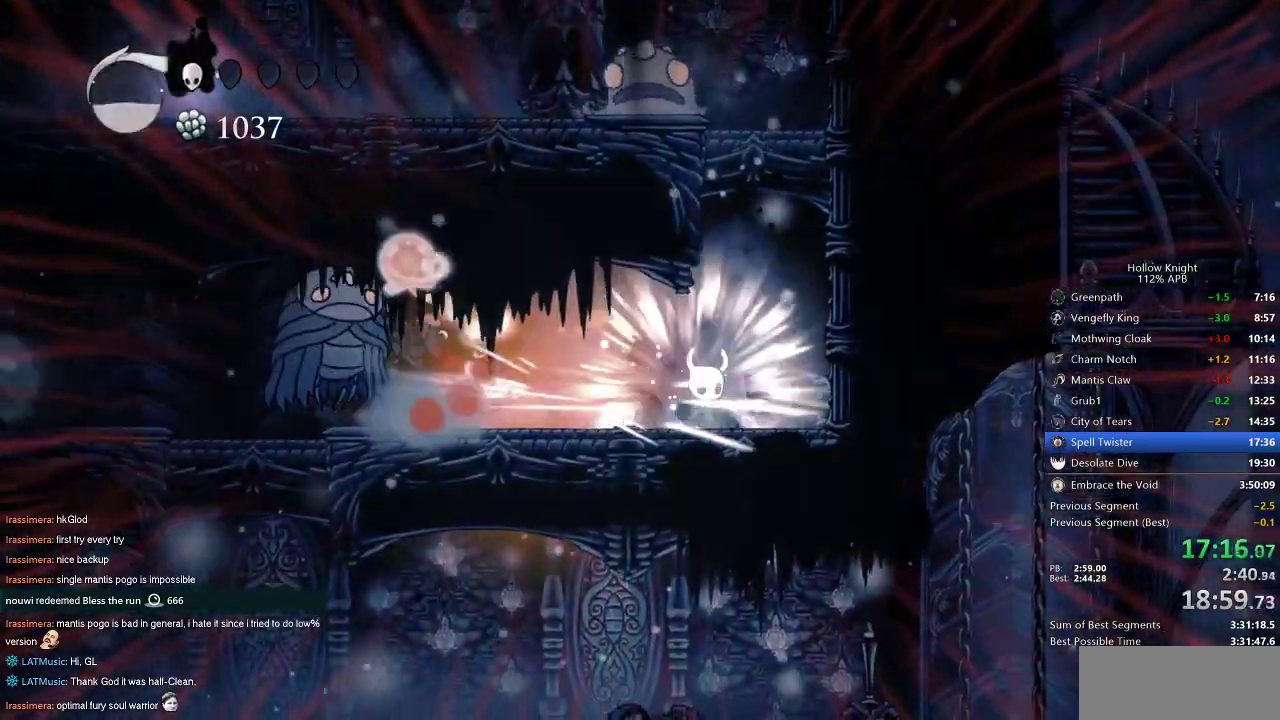
{"keys": ["jump", "right"], "events": [[183, "jump", "down"], [417, "jump", "up"], [467, "jump", "down"]]}
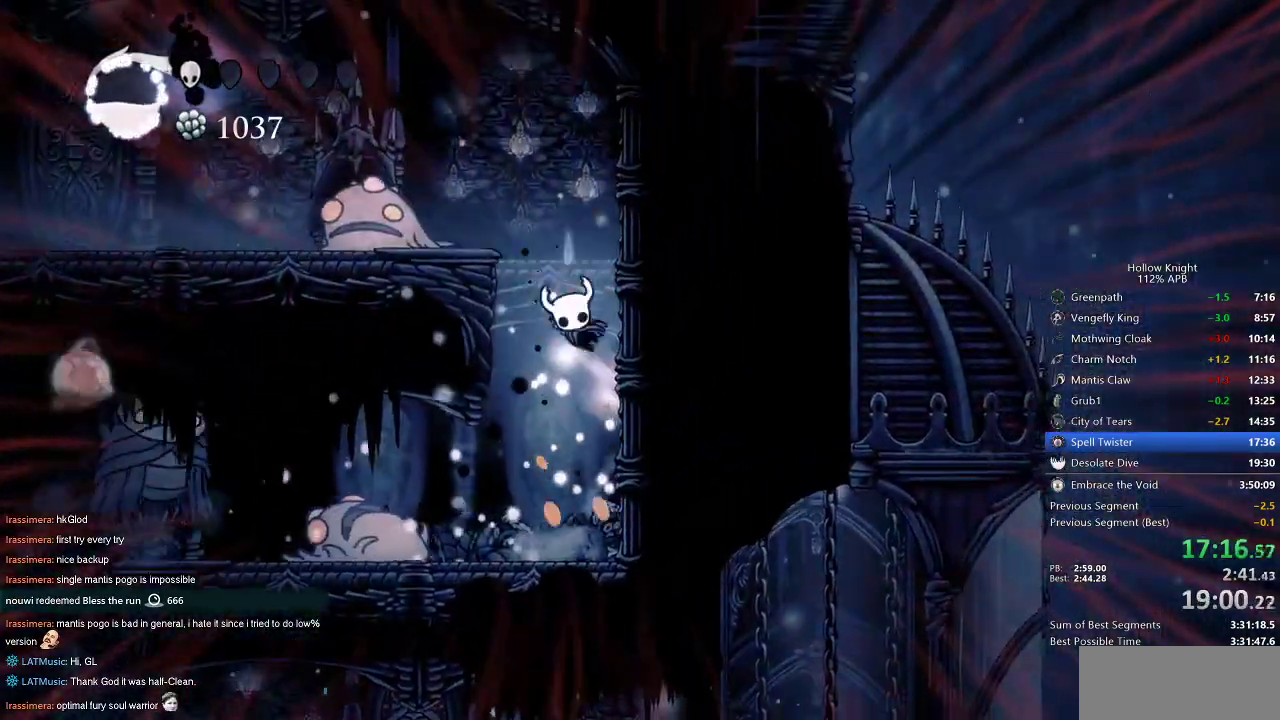
{"keys": ["dash", "jump", "left"], "events": [[250, "jump", "up"], [300, "jump", "down"], [350, "left", "down"], [400, "right", "up"], [483, "dash", "down"]]}
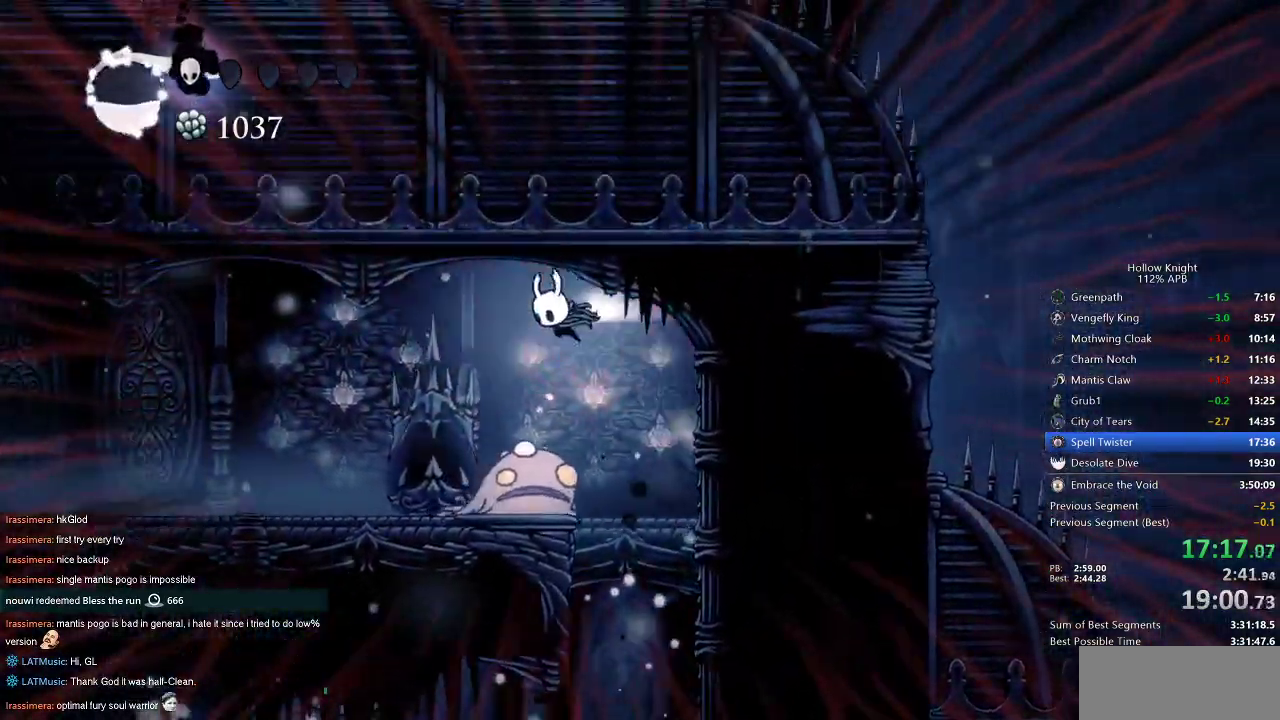
{"keys": ["left"], "events": [[50, "jump", "up"], [133, "dash", "up"], [183, "down", "down"], [333, "down", "up"]]}
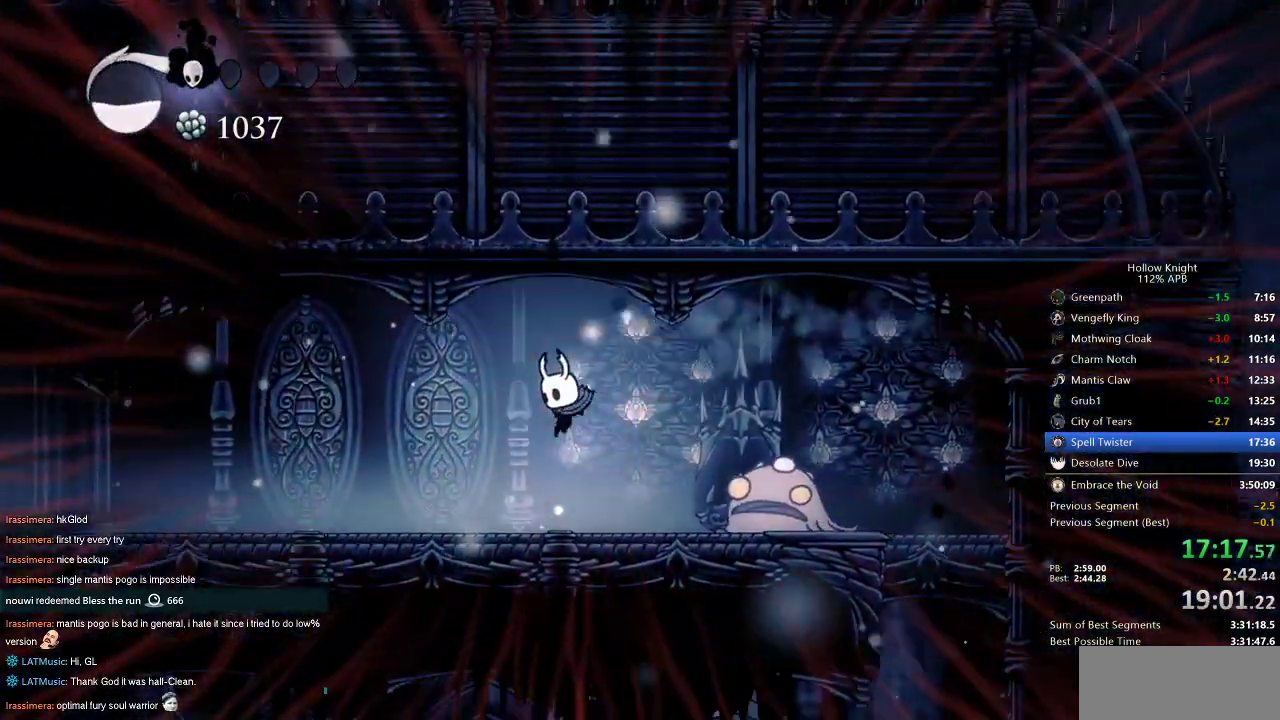
{"keys": ["right"], "events": [[17, "right", "down"], [67, "left", "up"], [150, "nail", "down"], [217, "right", "up"], [250, "nail", "up"], [383, "right", "down"]]}
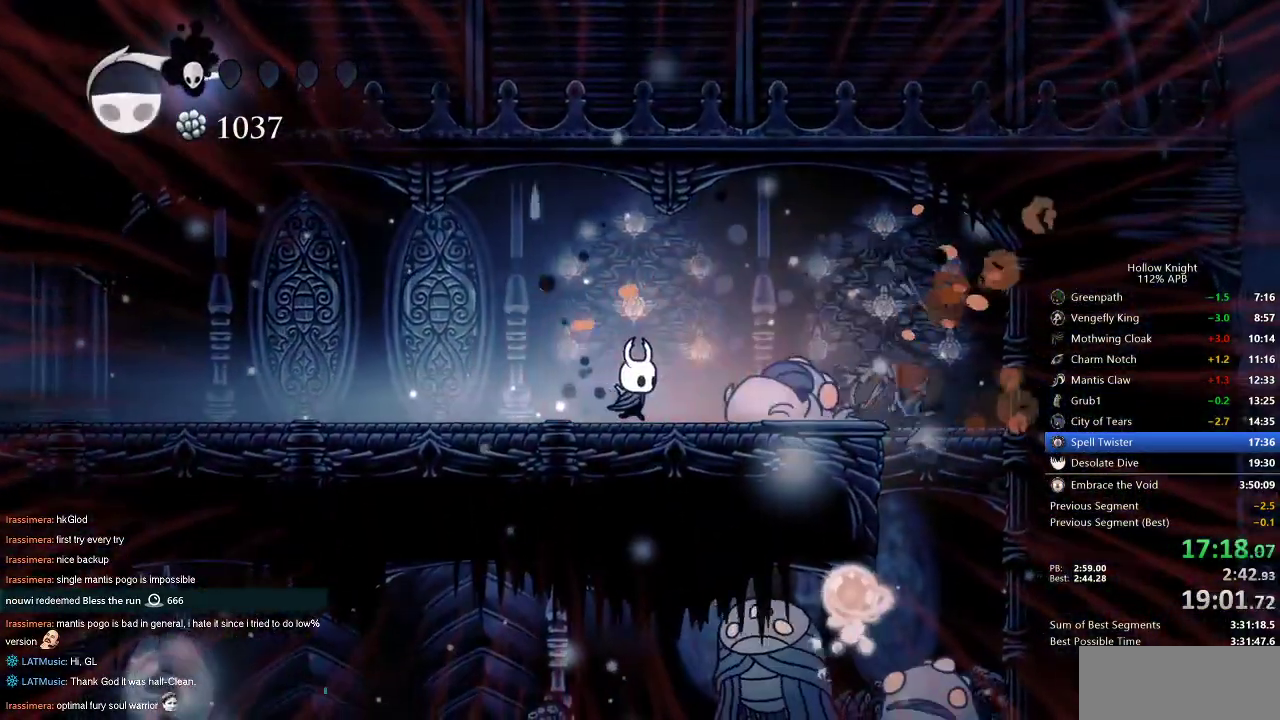
{"keys": ["dash", "left"], "events": [[33, "nail", "down"], [67, "left", "down"], [67, "right", "up"], [117, "nail", "up"], [317, "left", "up"], [400, "left", "down"], [500, "dash", "down"]]}
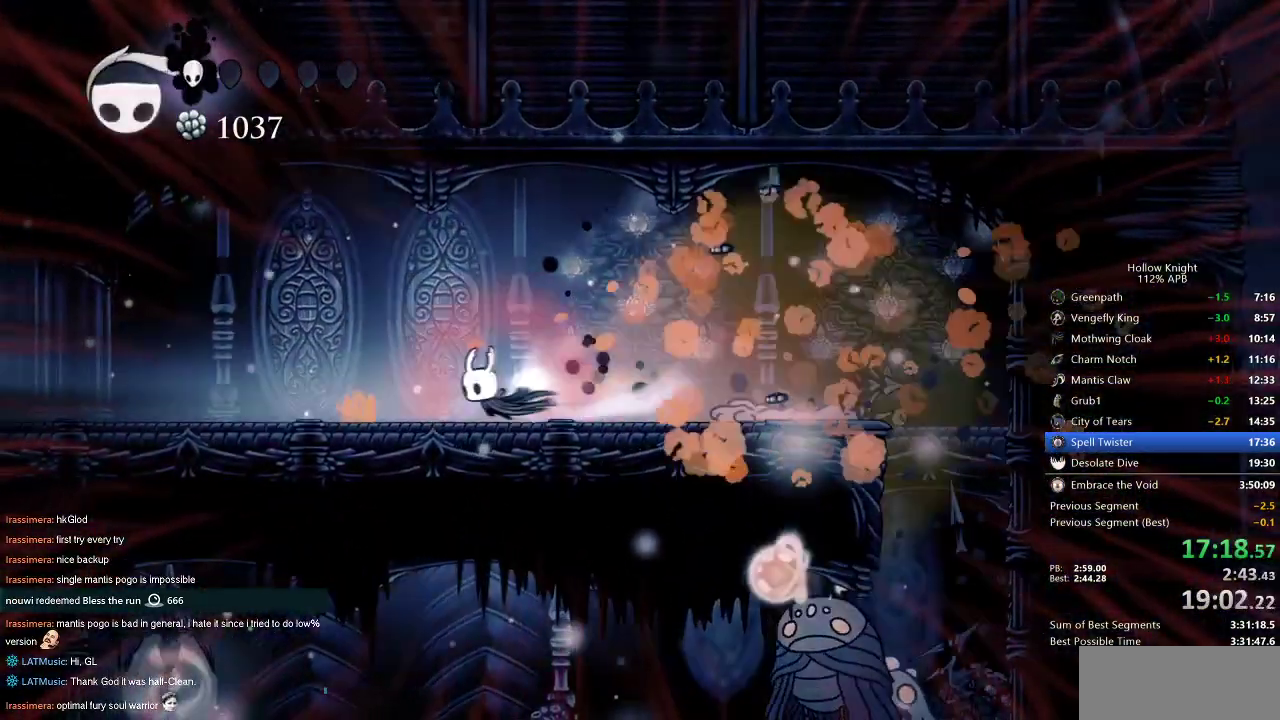
{"keys": ["left"], "events": [[83, "dash", "up"]]}
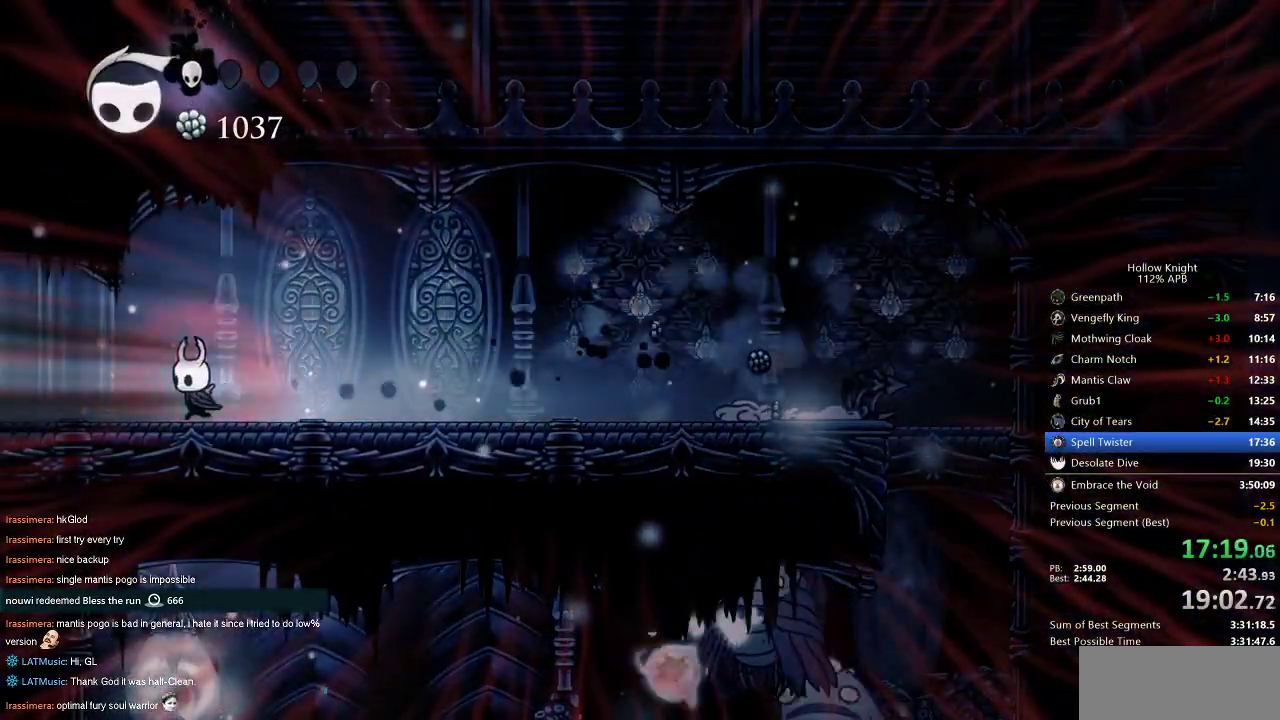
{"keys": ["heal"], "events": [[17, "heal", "down"], [100, "left", "up"]]}
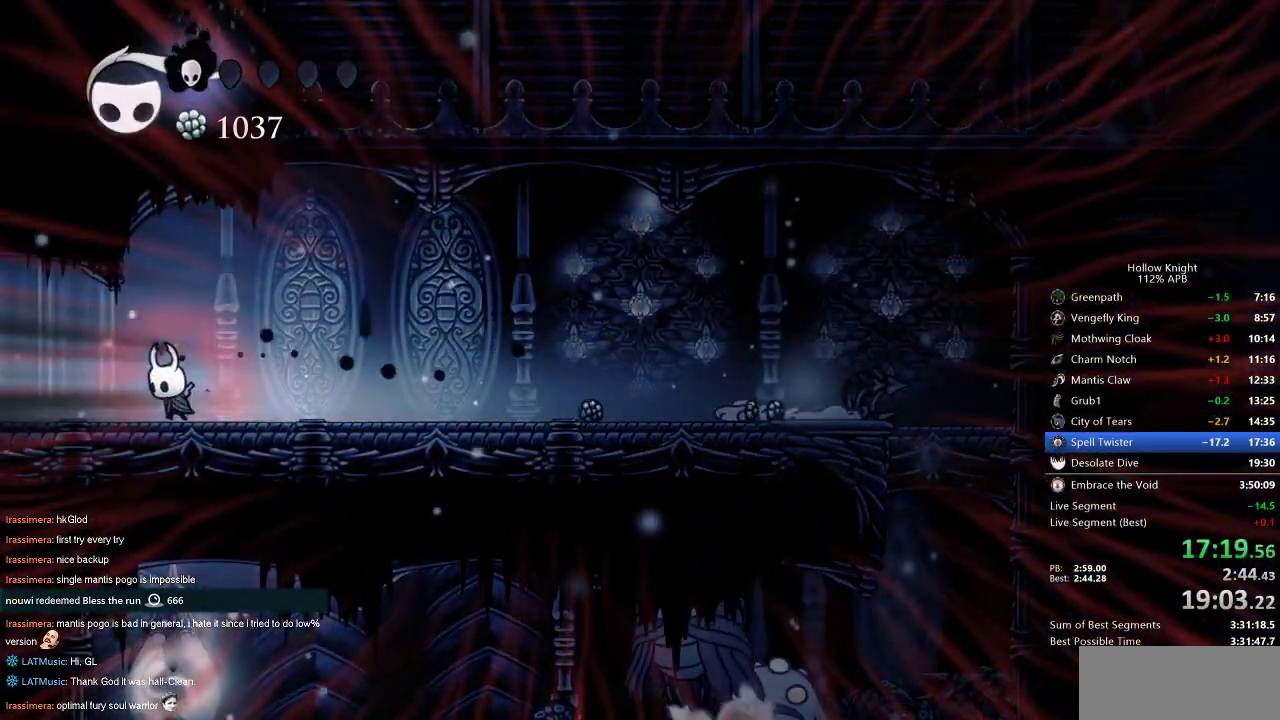
{"keys": ["heal"], "events": []}